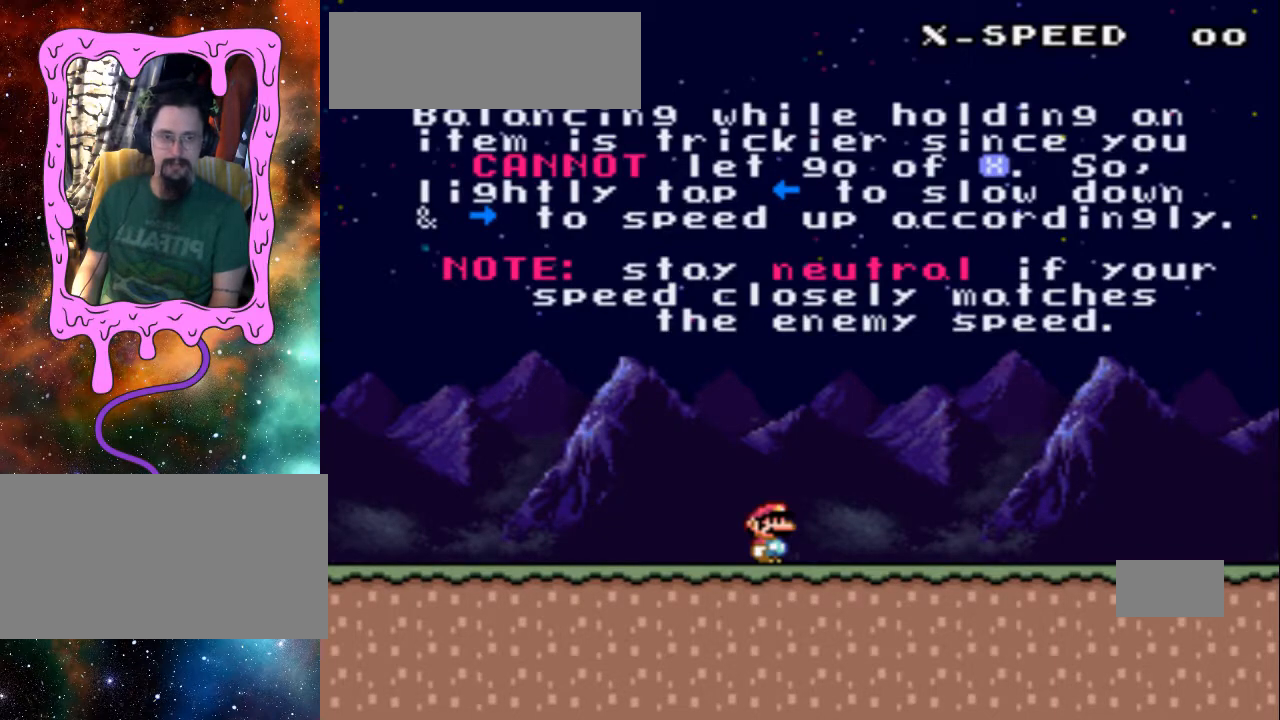
Gameplay with a controller (Nintendo layout); each line is a JSON object with the inputs held at the frame after it. "events" lists button and stick changes between this image and that frame as [ms after this image, input, new state], when the widget could be followed in between. Not read: L3 R3.
{"buttons": ["DPAD_LEFT"], "events": [[333, "DPAD_LEFT", "down"]]}
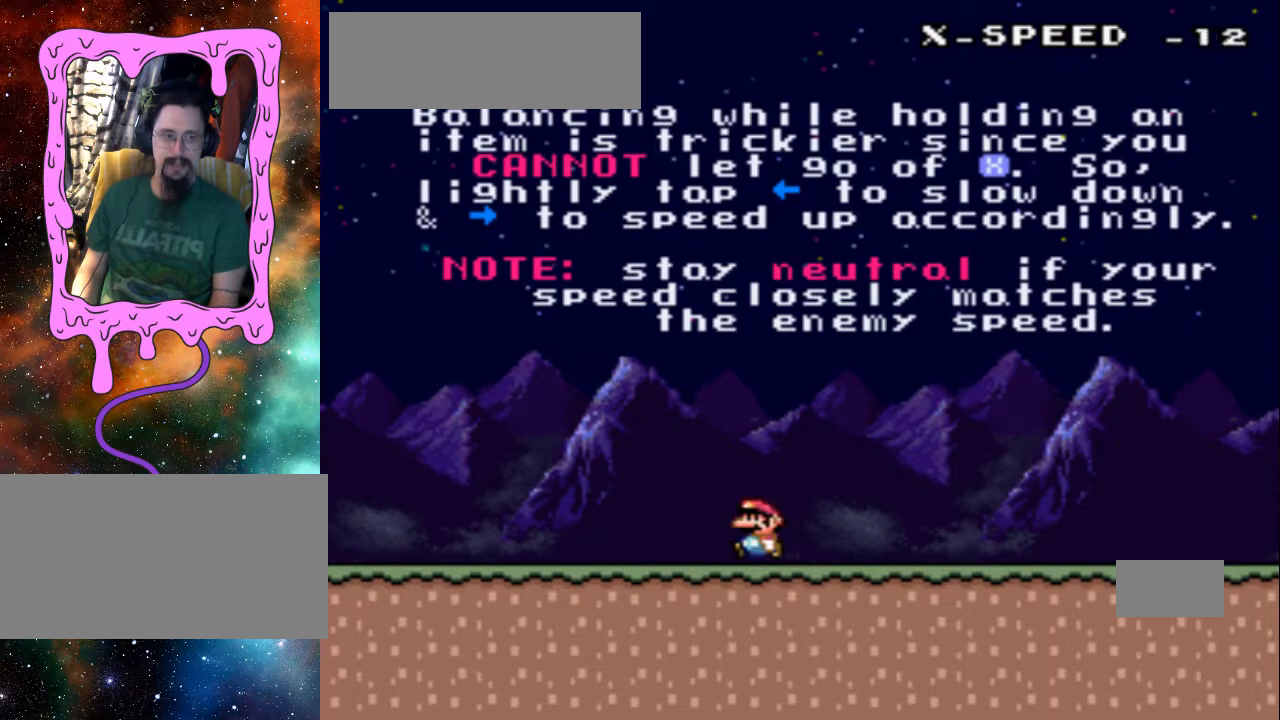
{"buttons": ["X", "DPAD_LEFT"], "events": [[333, "X", "down"]]}
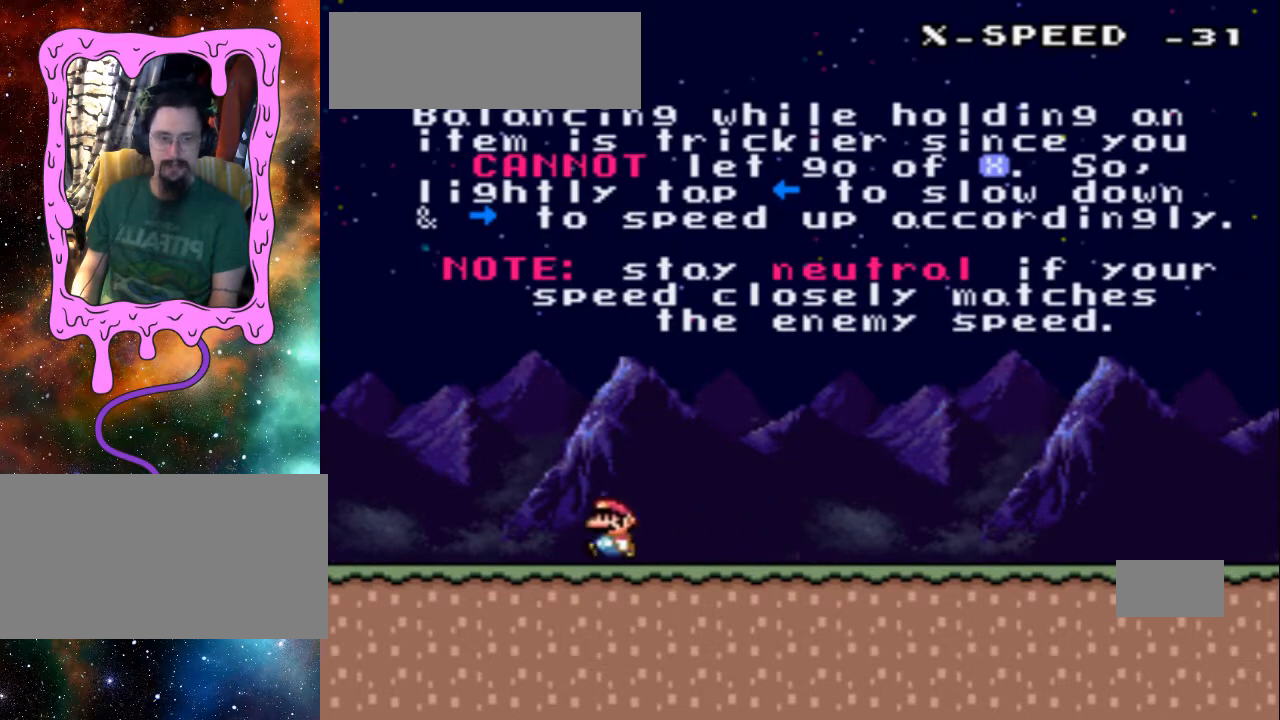
{"buttons": ["DPAD_RIGHT"], "events": [[233, "DPAD_LEFT", "up"], [233, "DPAD_RIGHT", "down"], [233, "X", "up"], [300, "A", "down"], [467, "A", "up"]]}
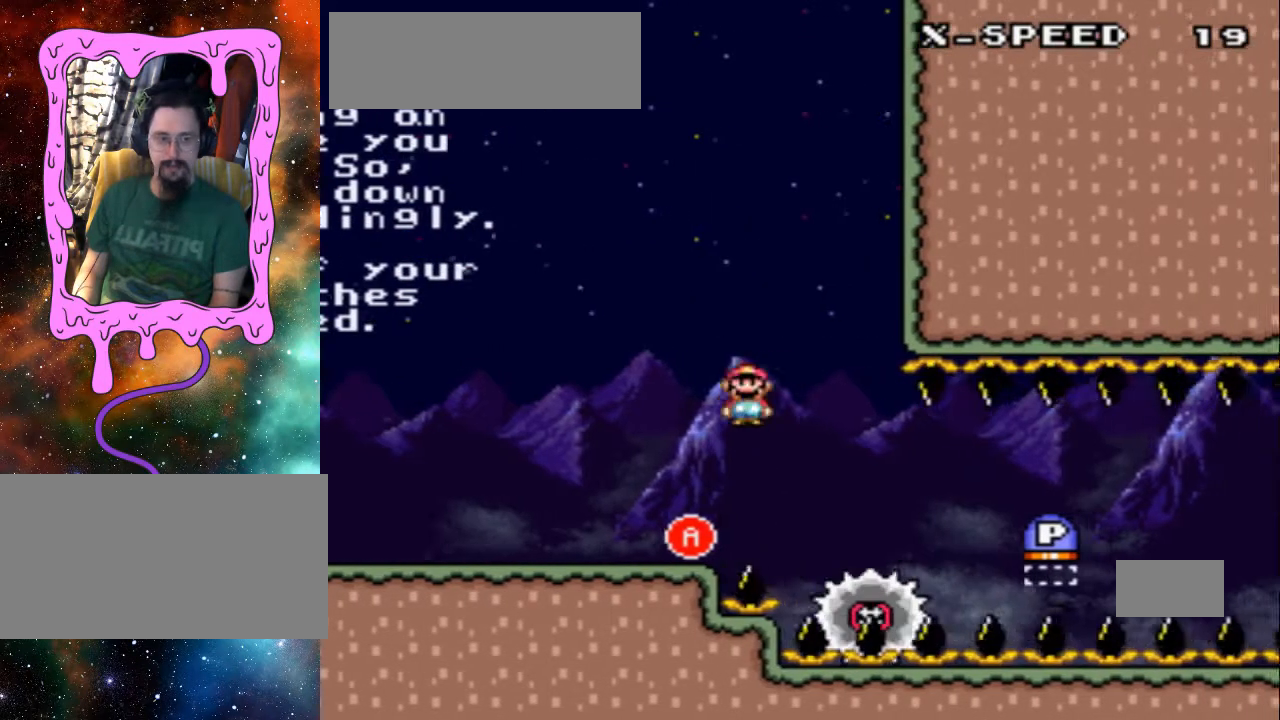
{"buttons": ["DPAD_RIGHT"], "events": []}
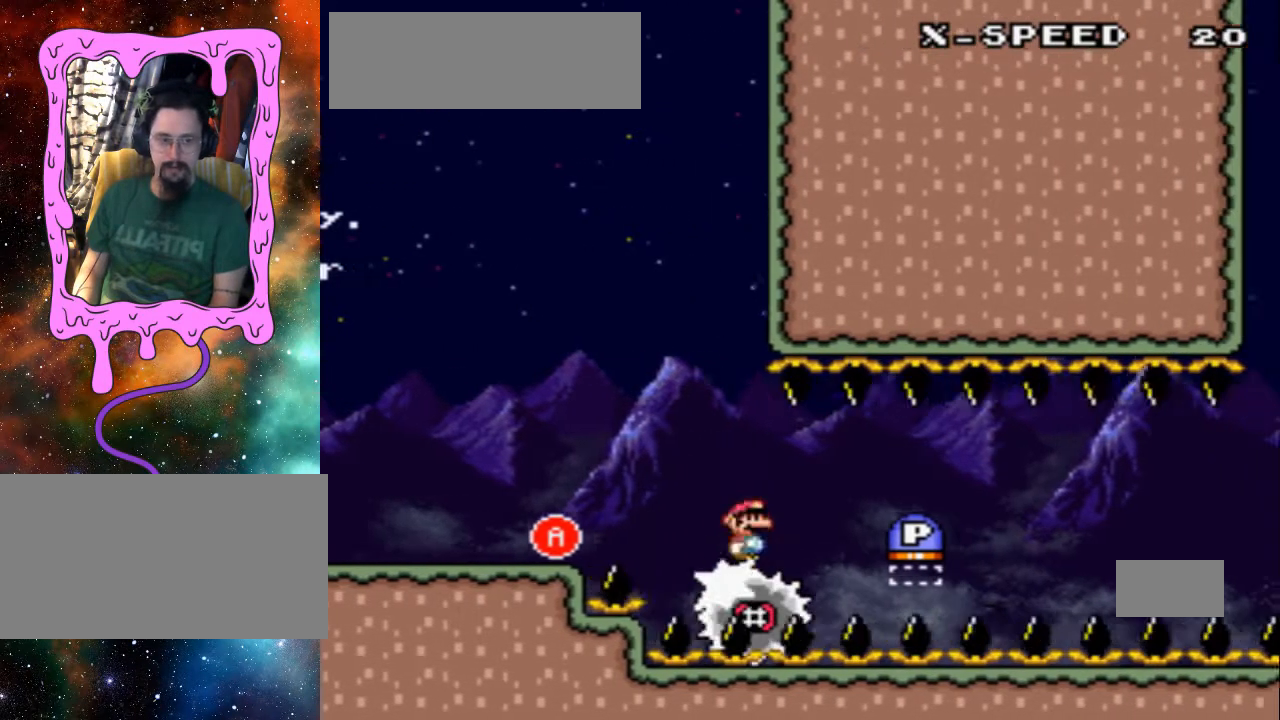
{"buttons": ["X", "DPAD_RIGHT"], "events": [[400, "X", "down"]]}